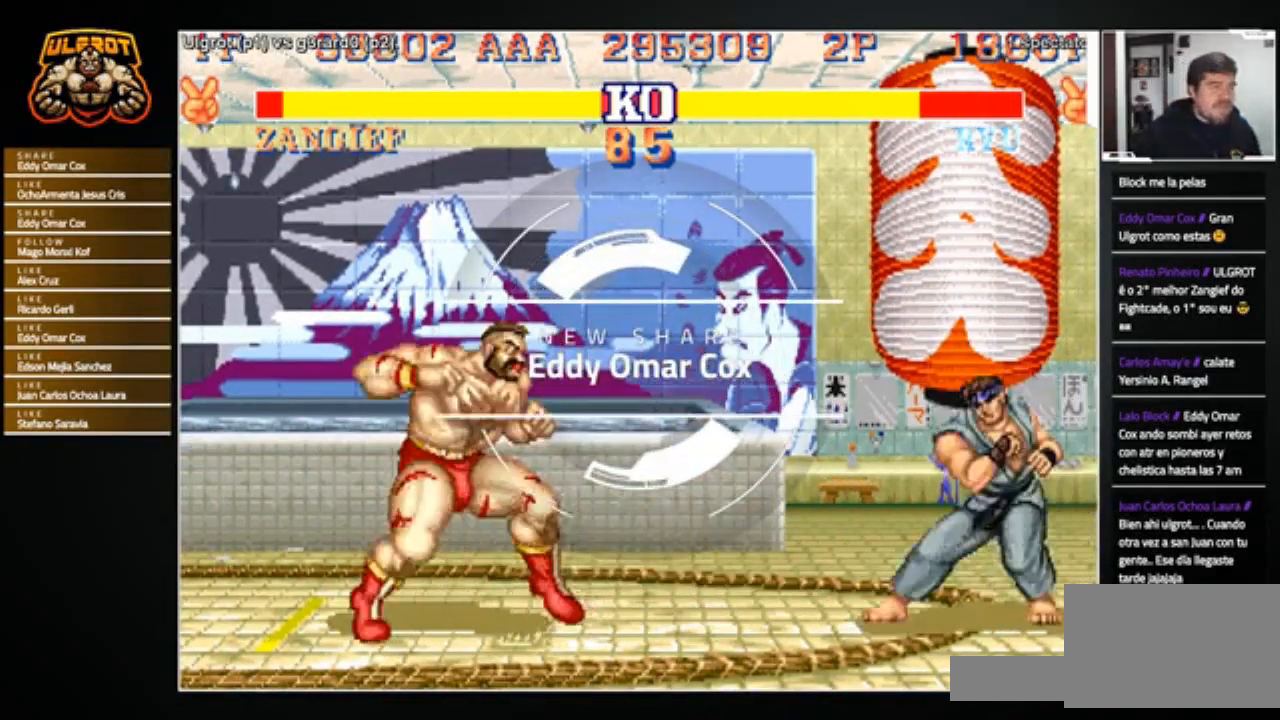
Gameplay with a controller (arcade stick); each line is a JSON object with the inputs held at the frame after it. "events" lists button and stick changes between this image and that frame as [ms after this image, input, new state], when the widget could be followed in between. Not read: L3 R3.
{"buttons": [], "left_stick": "left", "events": [[334, "L1", "down"], [334, "L2", "down"], [334, "R1", "down"], [334, "SQUARE", "down"], [334, "TRIANGLE", "down"], [334, "left_stick", "left"], [368, "L1", "up"], [368, "L2", "up"], [401, "R1", "up"], [401, "SQUARE", "up"], [401, "TRIANGLE", "up"]]}
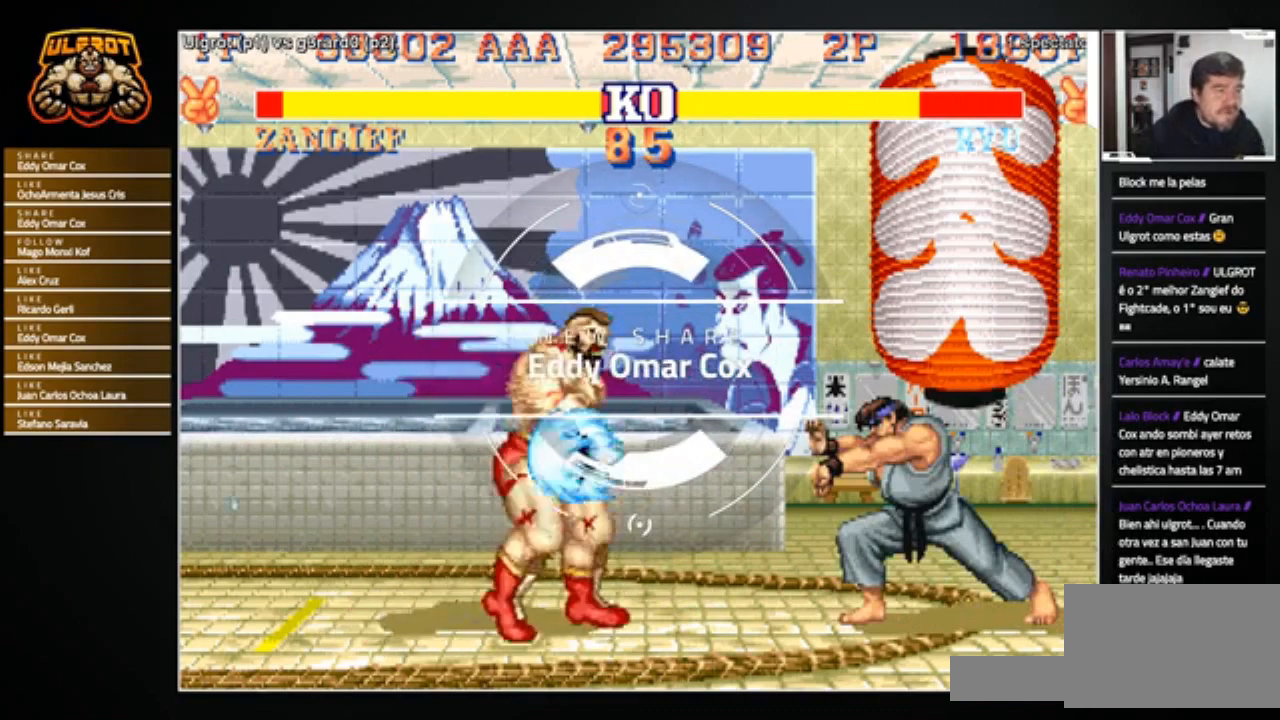
{"buttons": [], "left_stick": "center", "events": [[234, "left_stick", "center"]]}
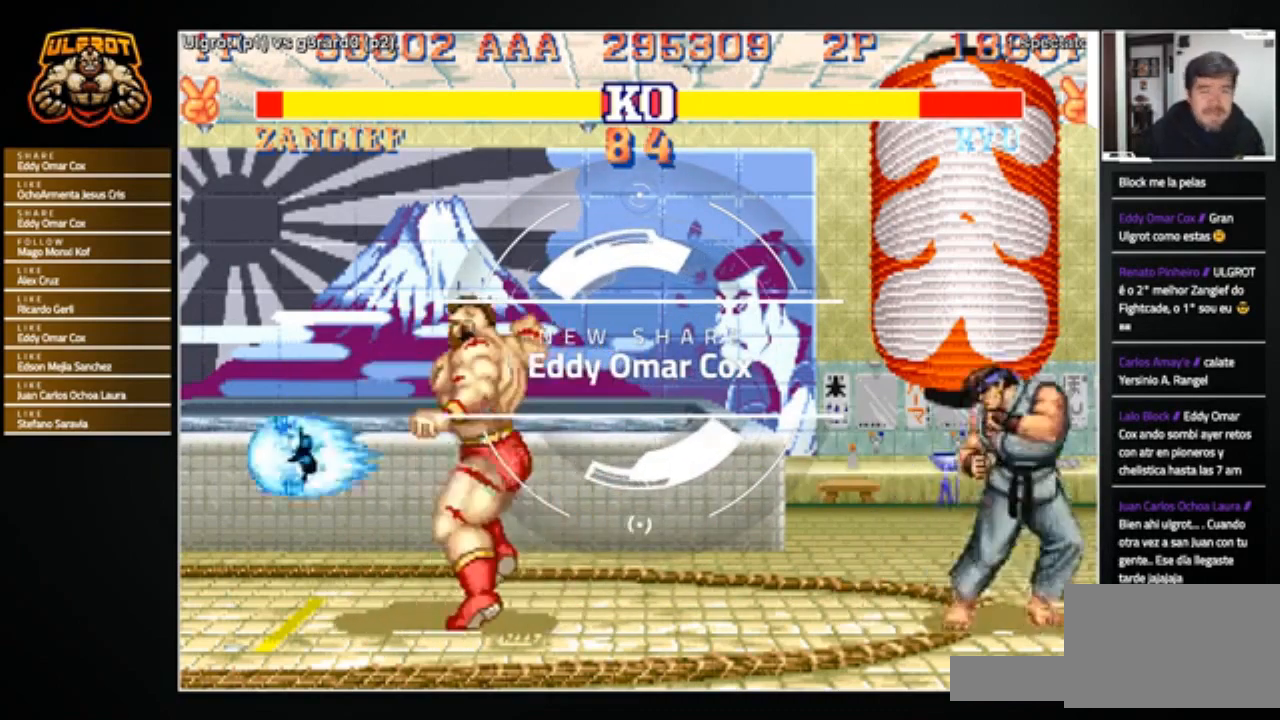
{"buttons": [], "left_stick": "right", "events": [[233, "left_stick", "right"]]}
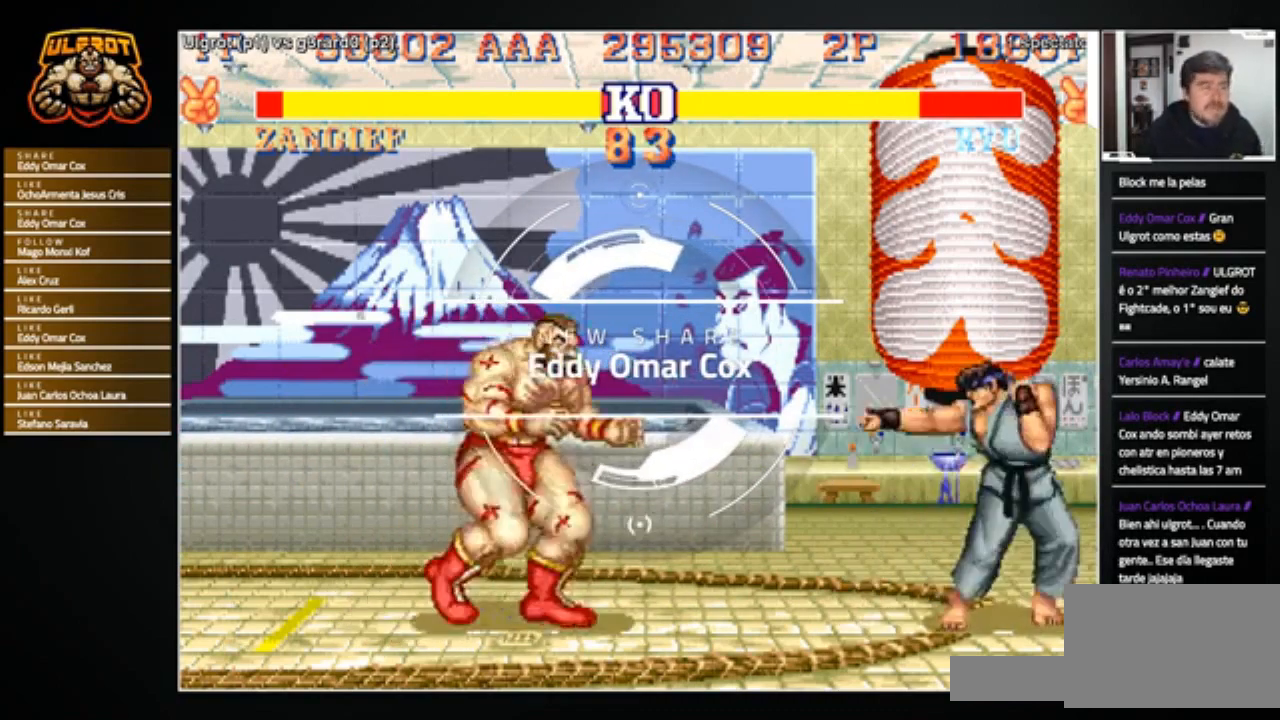
{"buttons": [], "left_stick": "right", "events": [[100, "L1", "down"], [100, "L2", "down"], [100, "R1", "down"], [100, "SQUARE", "down"], [100, "TRIANGLE", "down"], [133, "L1", "up"], [133, "L2", "up"], [167, "R1", "up"], [167, "SQUARE", "up"], [167, "TRIANGLE", "up"]]}
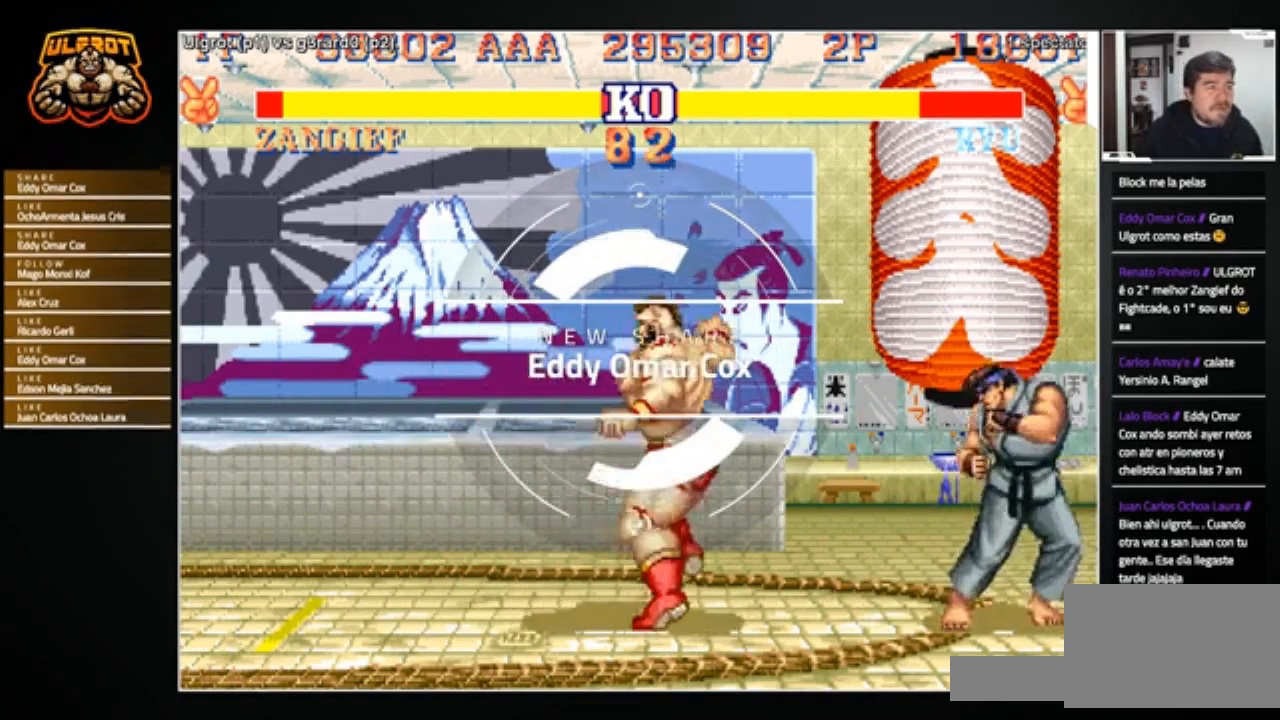
{"buttons": [], "left_stick": "left", "events": [[234, "left_stick", "center"], [301, "left_stick", "left"]]}
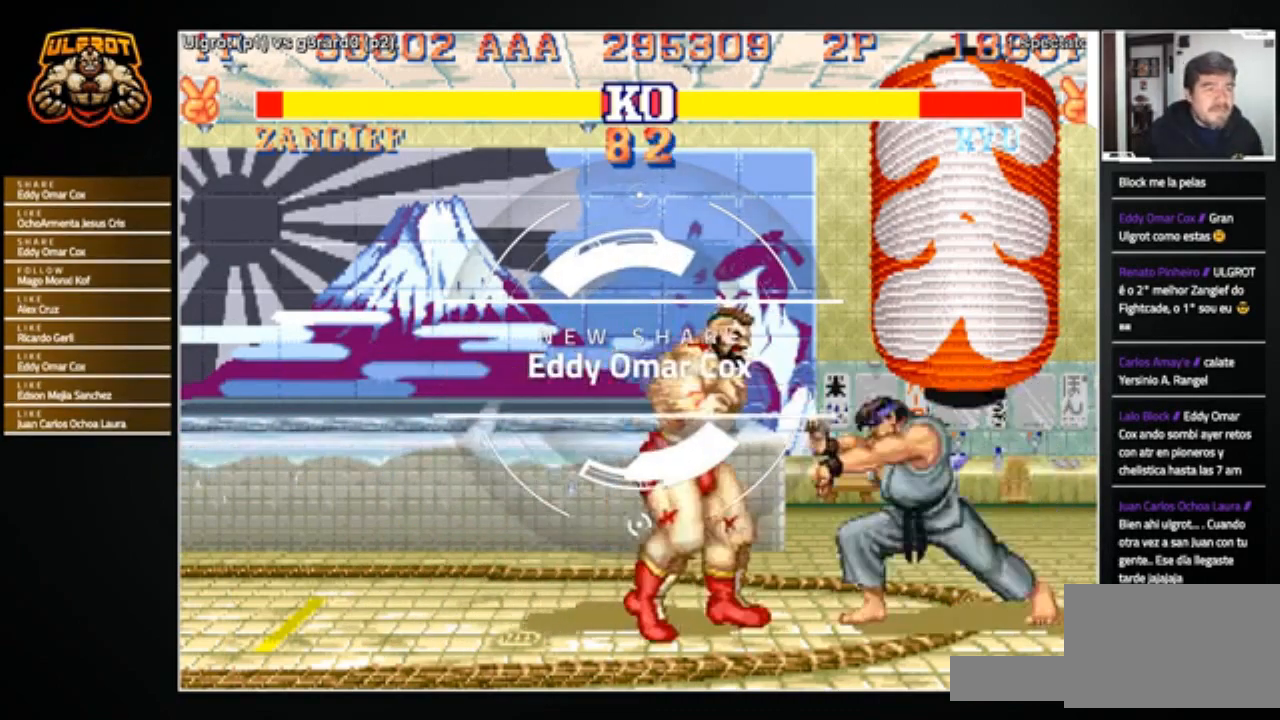
{"buttons": [], "left_stick": "left", "events": [[200, "left_stick", "down-left"], [467, "left_stick", "left"]]}
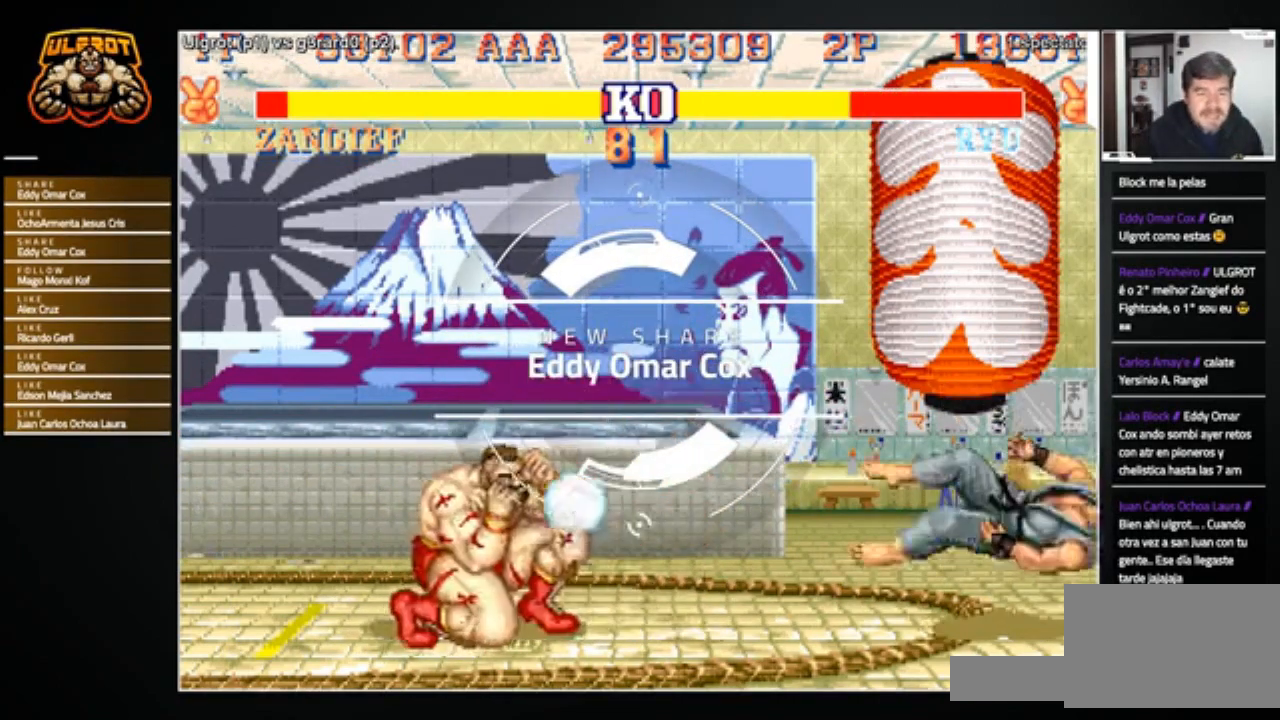
{"buttons": [], "left_stick": "center", "events": [[300, "left_stick", "center"]]}
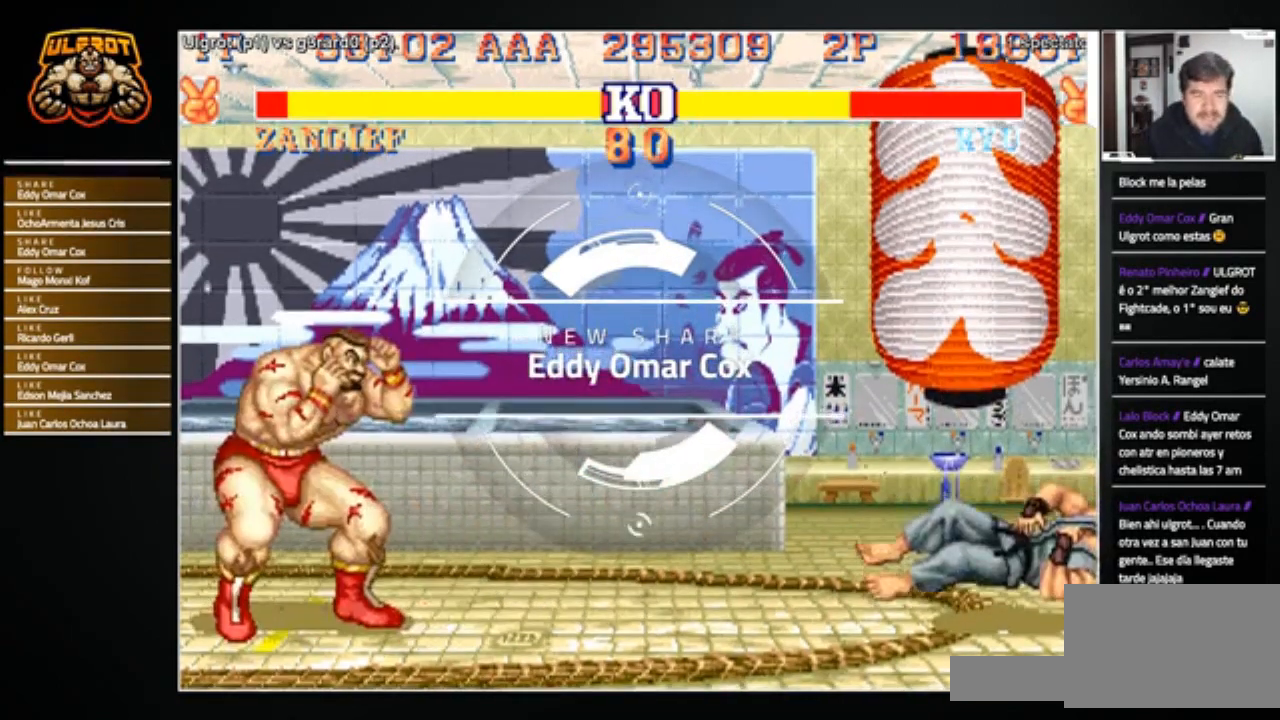
{"buttons": [], "left_stick": "right", "events": [[33, "left_stick", "right"]]}
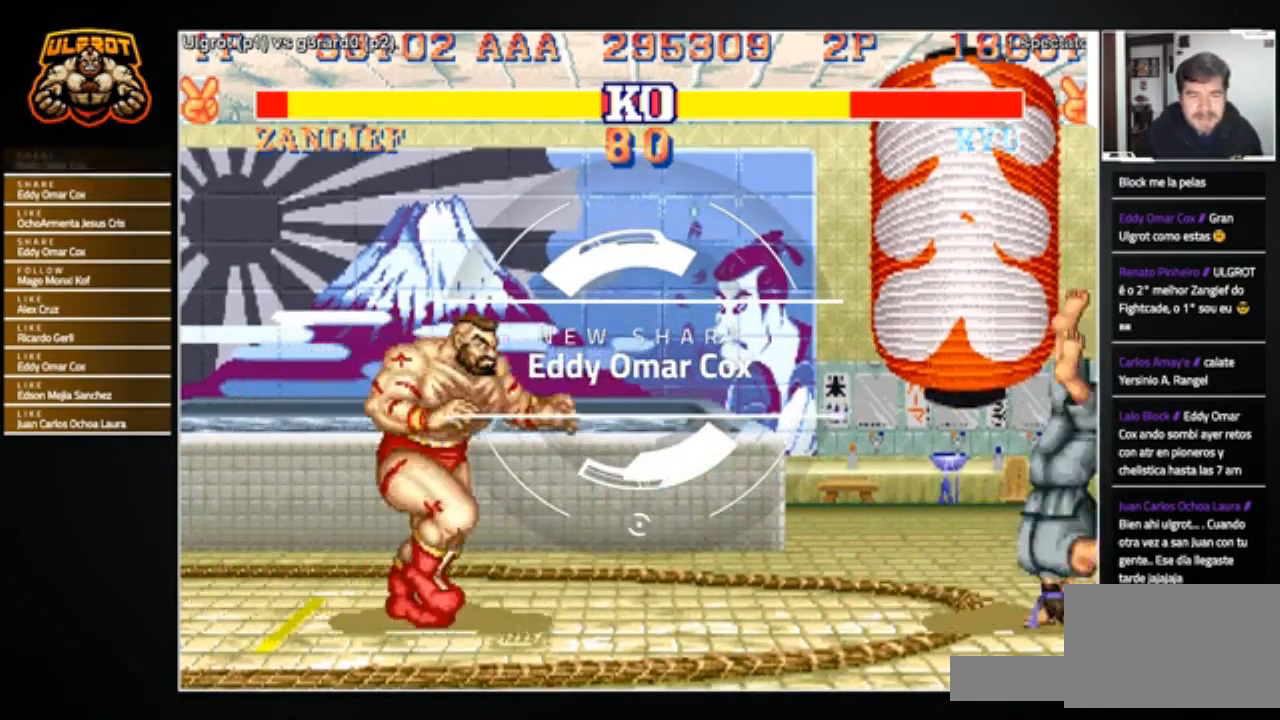
{"buttons": ["R2"], "left_stick": "down-left", "events": [[433, "R2", "down"], [467, "left_stick", "down-left"]]}
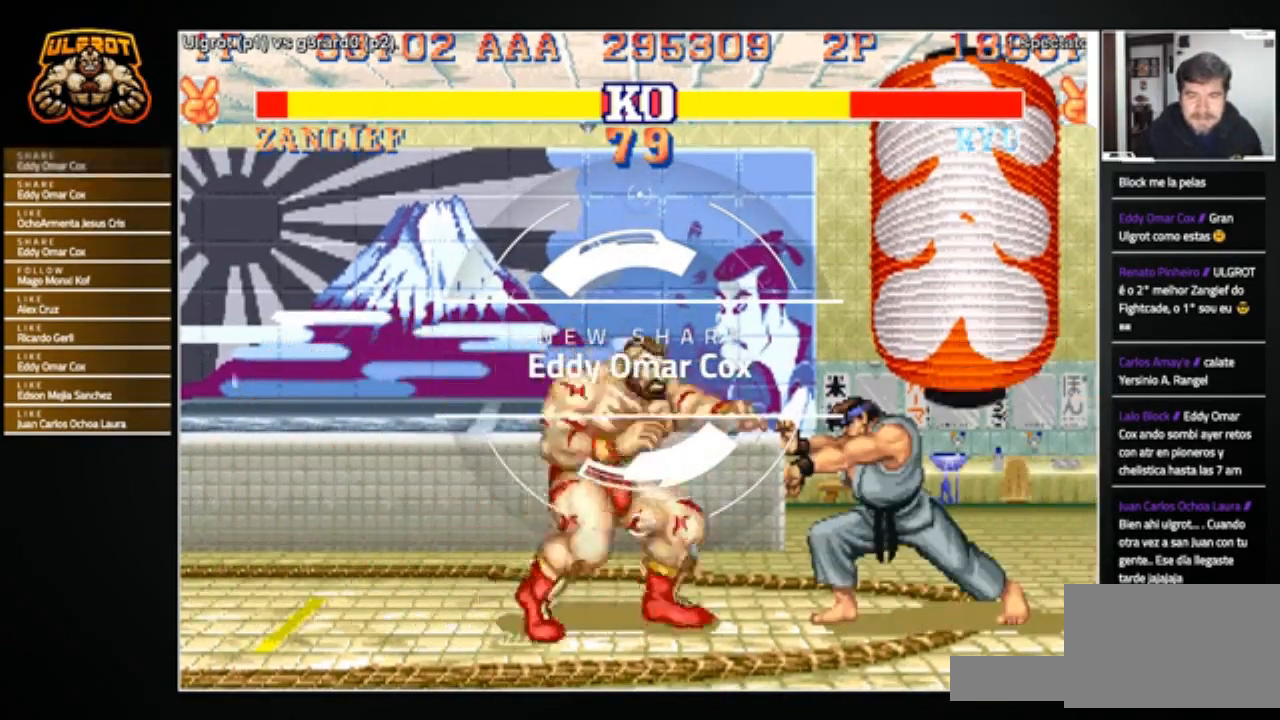
{"buttons": [], "left_stick": "center", "events": [[33, "R2", "up"], [467, "left_stick", "center"]]}
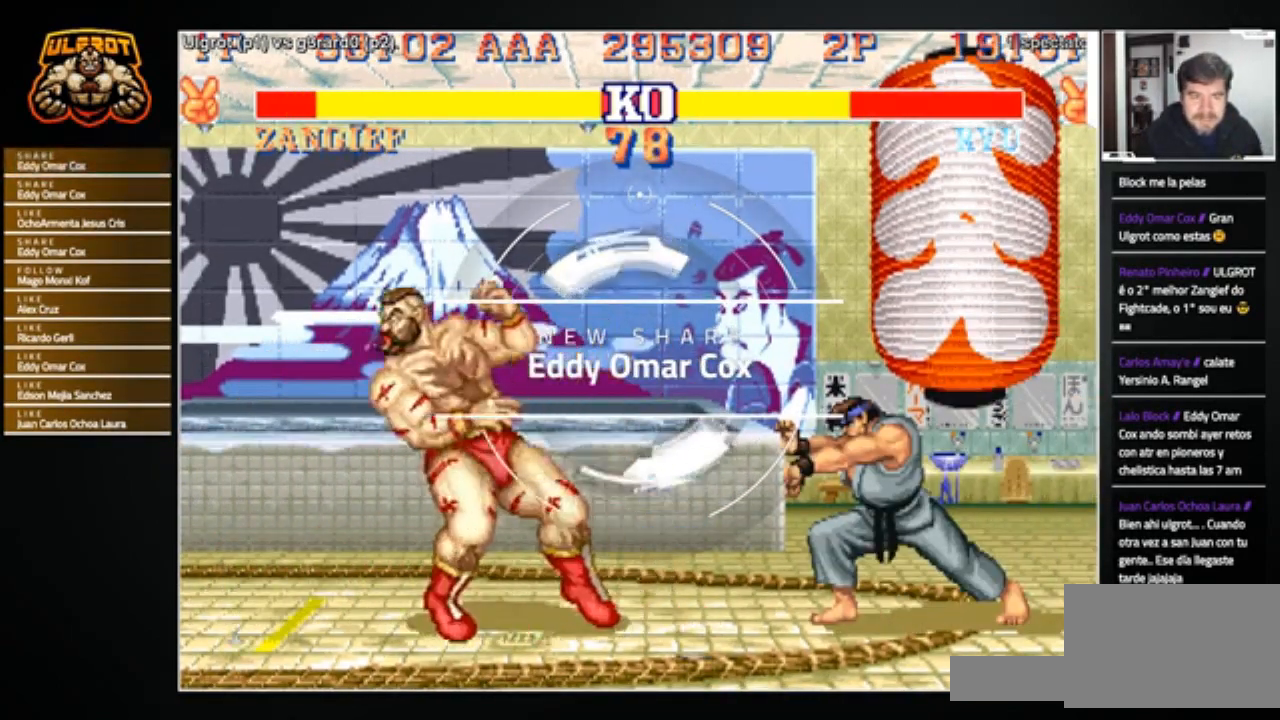
{"buttons": [], "left_stick": "right", "events": [[300, "left_stick", "right"]]}
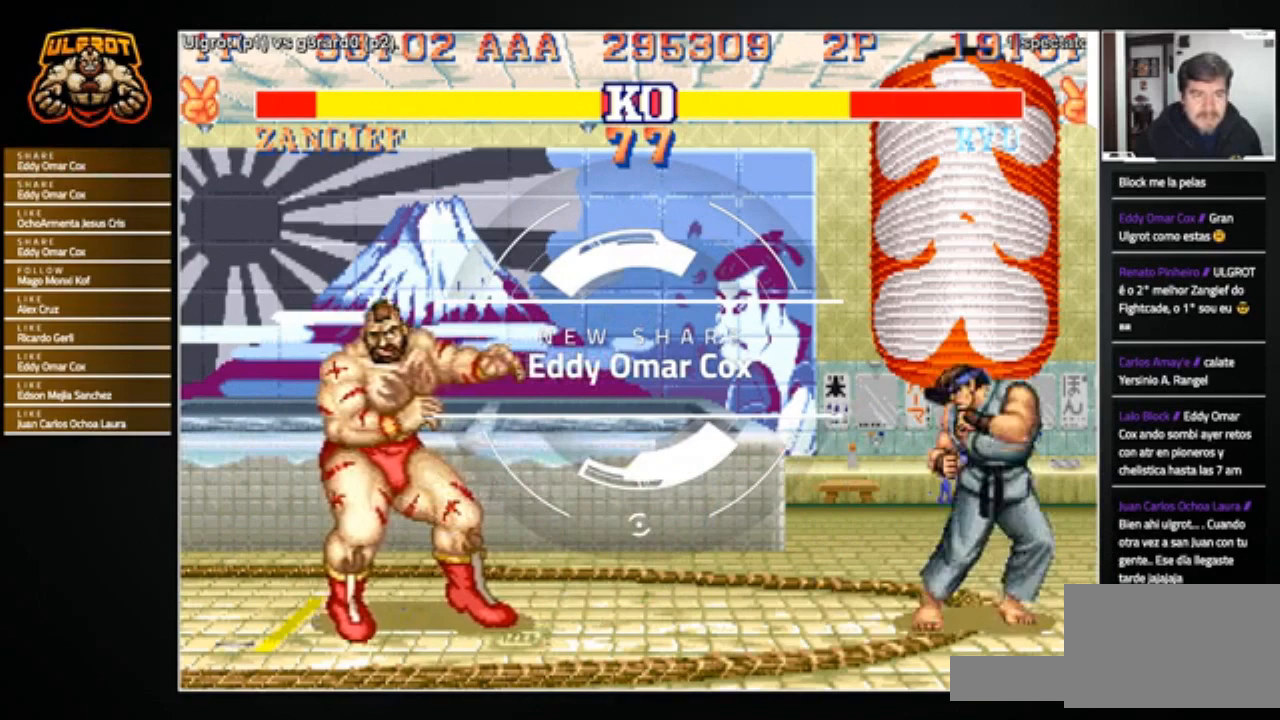
{"buttons": [], "left_stick": "up-right", "events": [[334, "left_stick", "up-right"]]}
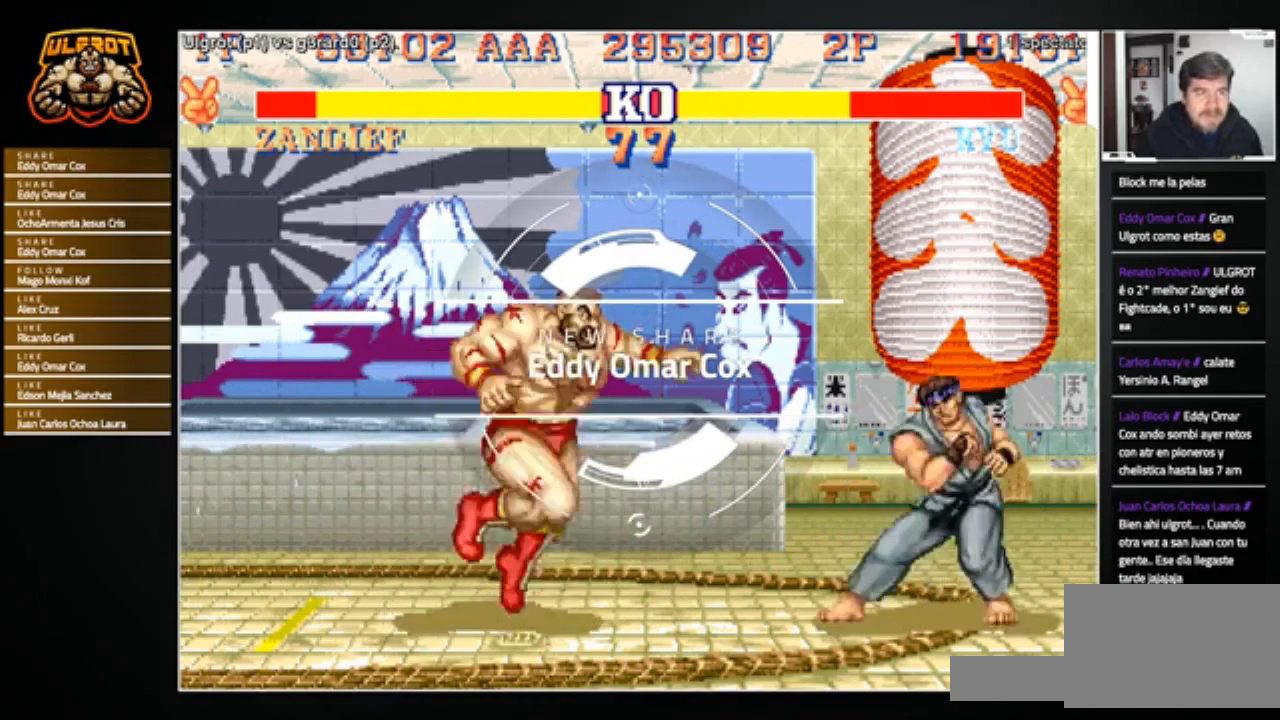
{"buttons": [], "left_stick": "center", "events": [[134, "left_stick", "center"], [368, "R1", "down"], [434, "R1", "up"]]}
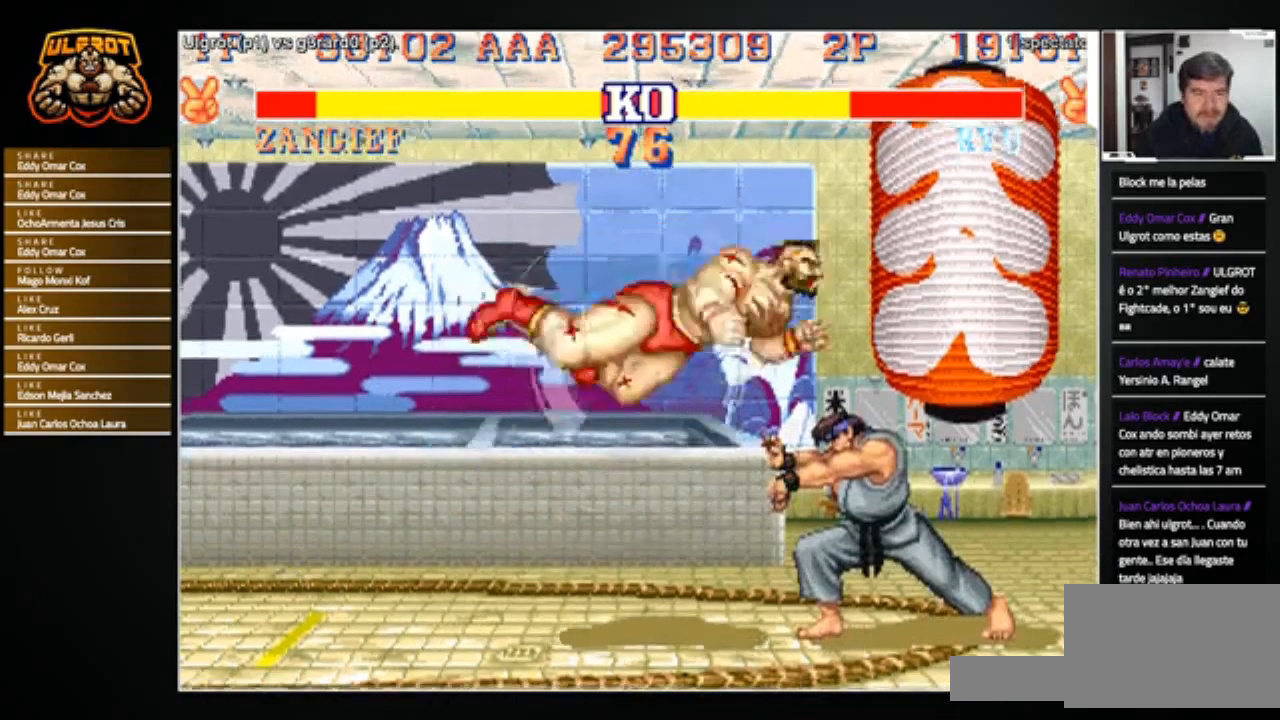
{"buttons": [], "left_stick": "down-left", "events": [[367, "left_stick", "left"], [434, "left_stick", "down-left"]]}
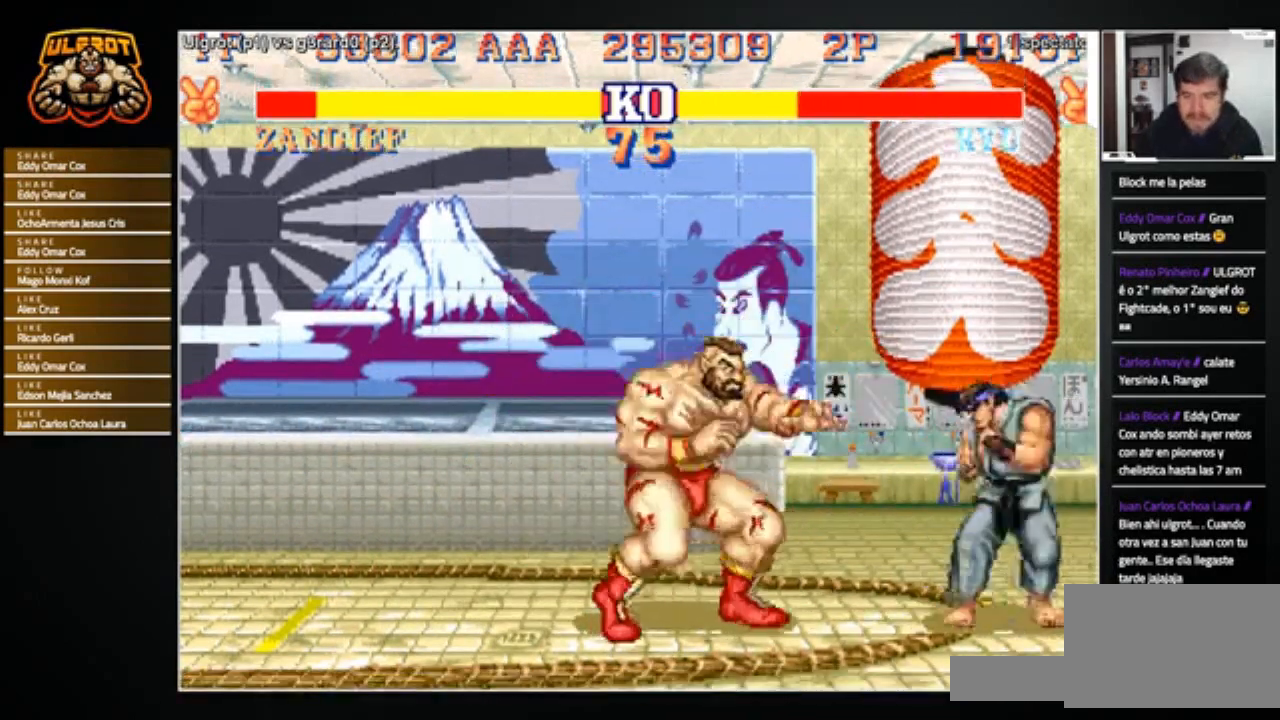
{"buttons": ["R2"], "left_stick": "down-left", "events": [[500, "R2", "down"]]}
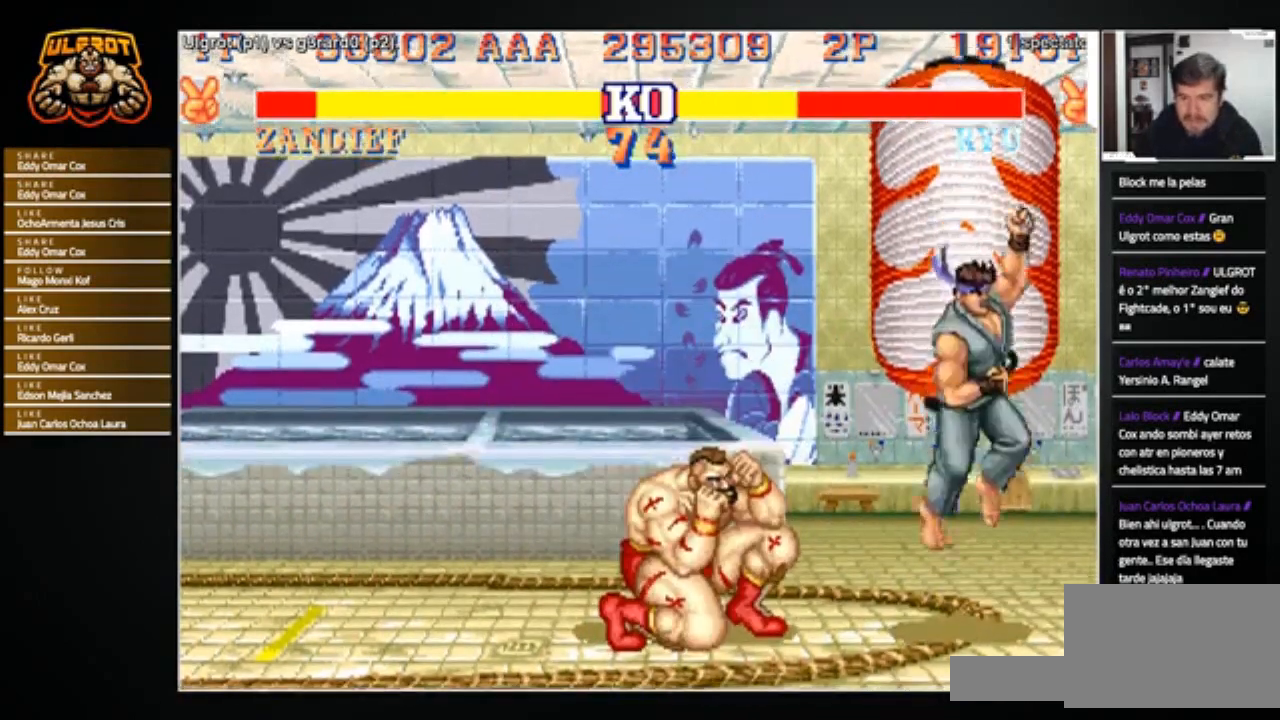
{"buttons": [], "left_stick": "center", "events": [[67, "R2", "up"], [434, "left_stick", "center"]]}
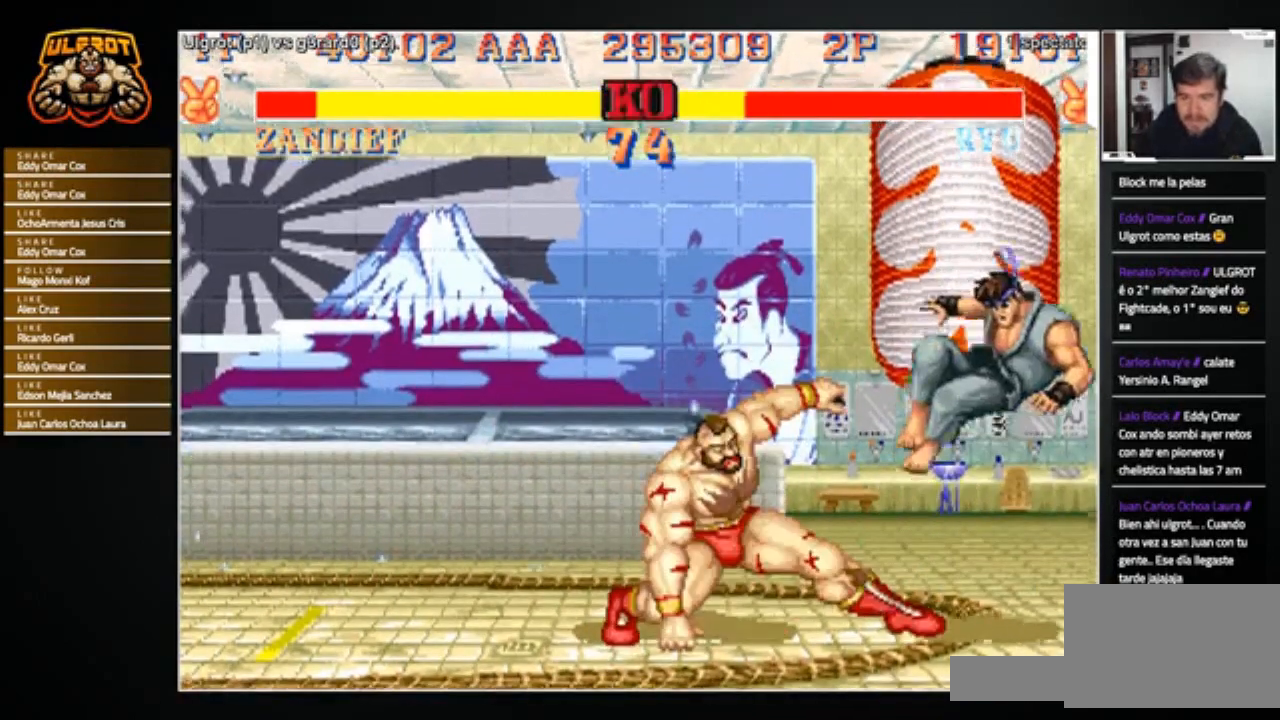
{"buttons": [], "left_stick": "center", "events": [[300, "left_stick", "right"], [500, "left_stick", "center"]]}
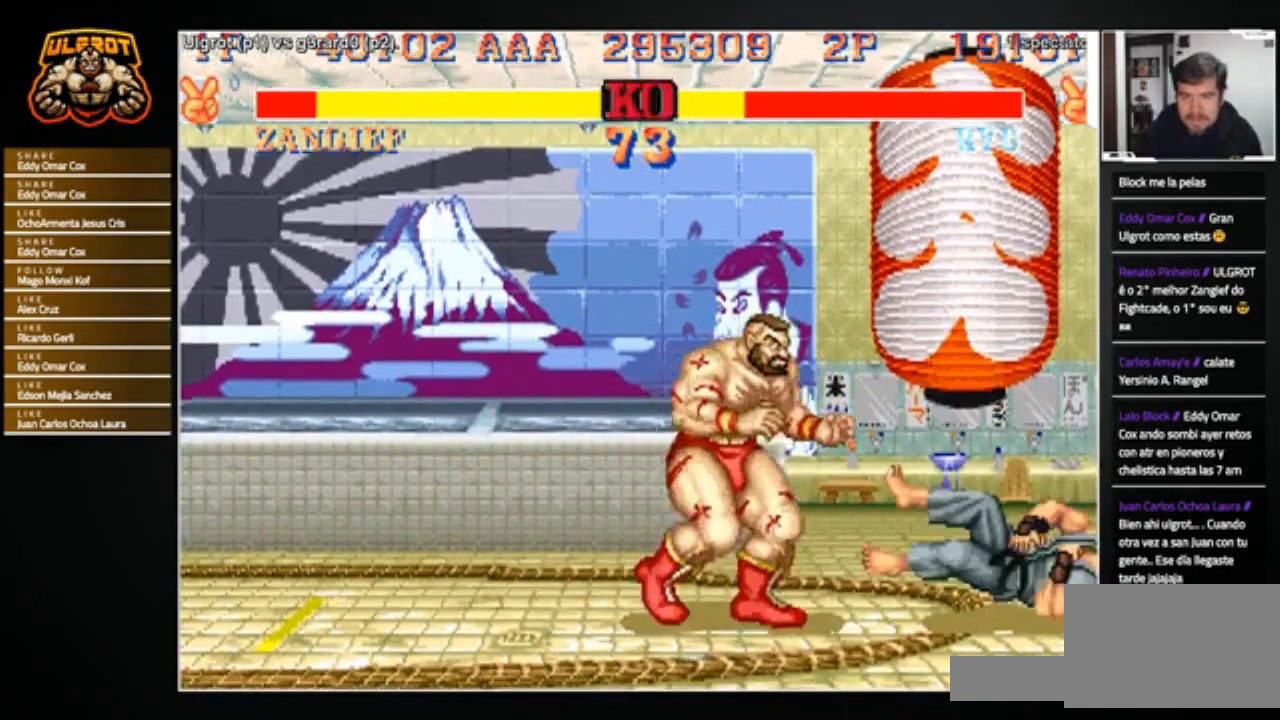
{"buttons": [], "left_stick": "left", "events": [[67, "left_stick", "left"], [200, "left_stick", "center"], [334, "left_stick", "right"], [501, "left_stick", "left"]]}
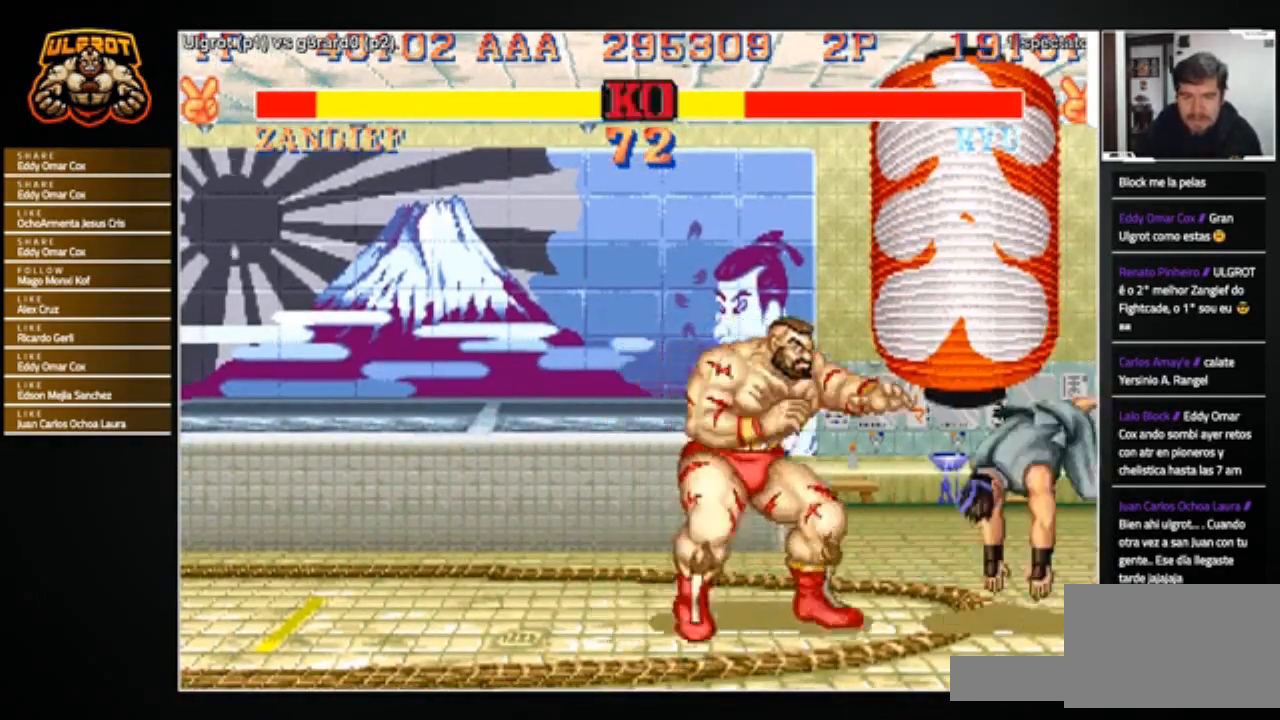
{"buttons": [], "left_stick": "down-left", "events": [[200, "left_stick", "down-left"]]}
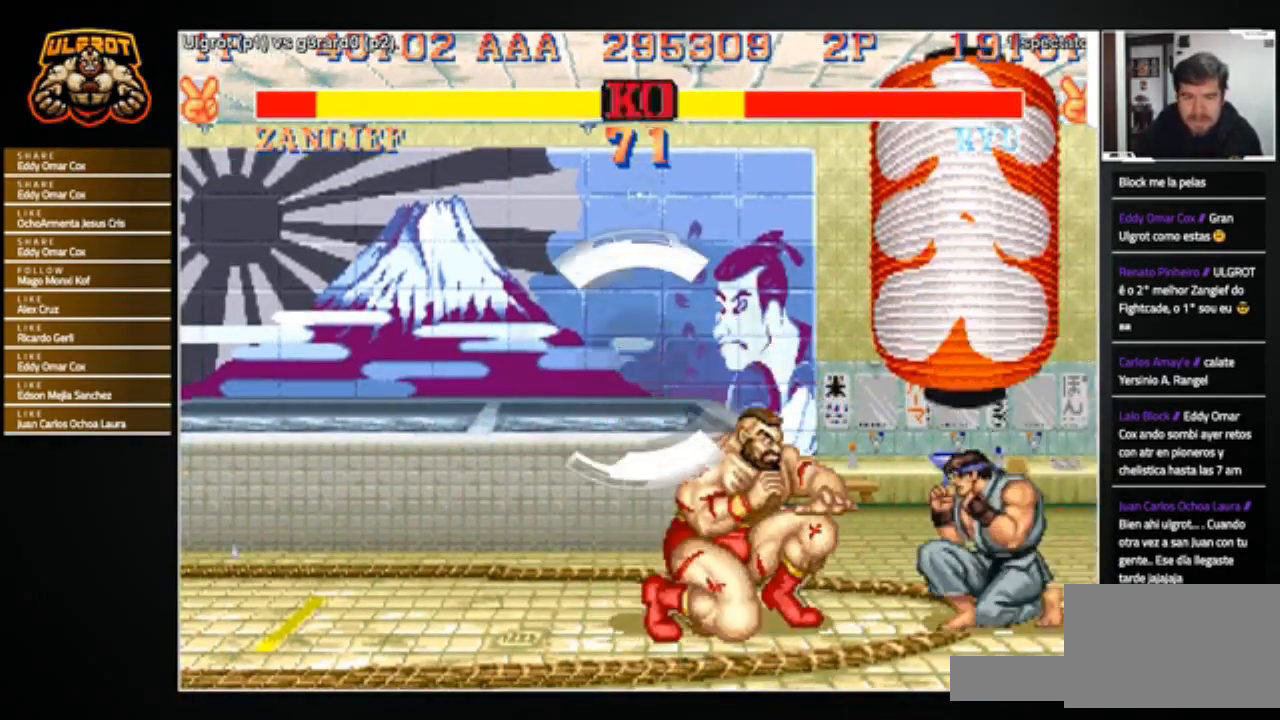
{"buttons": [], "left_stick": "down-left", "events": [[167, "R2", "down"], [234, "R2", "up"]]}
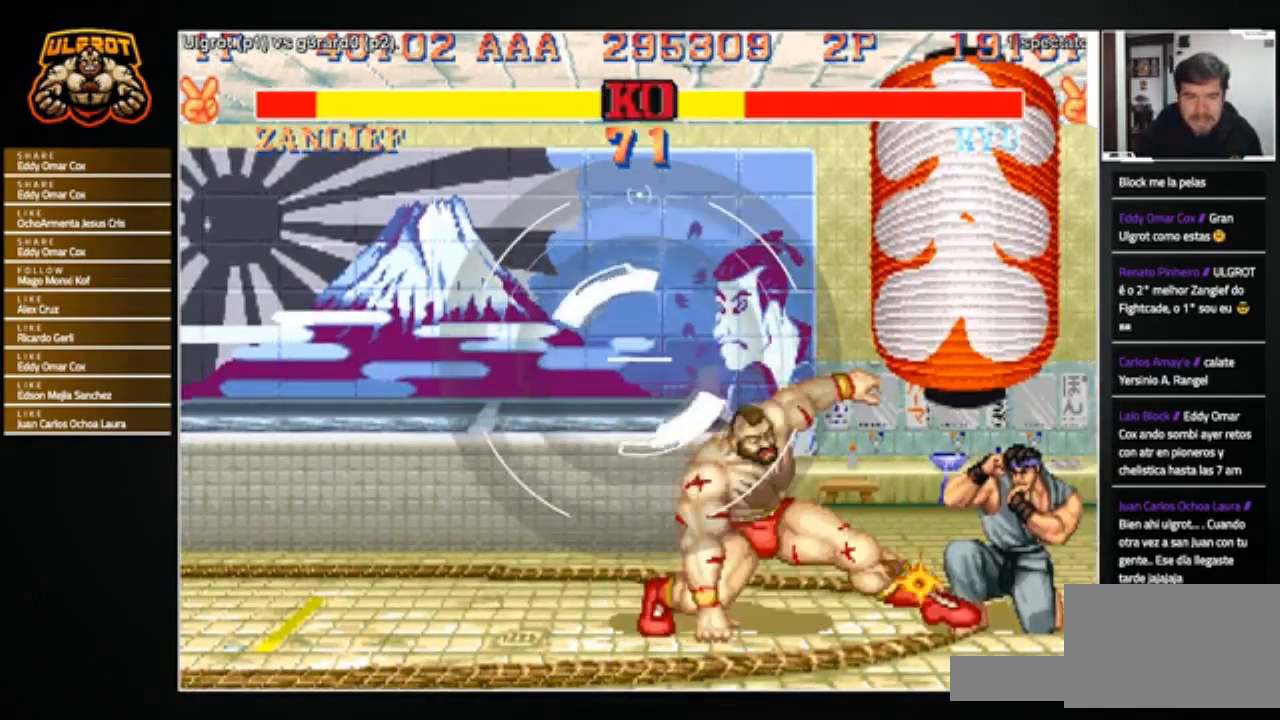
{"buttons": [], "left_stick": "right", "events": [[134, "left_stick", "center"], [334, "left_stick", "right"]]}
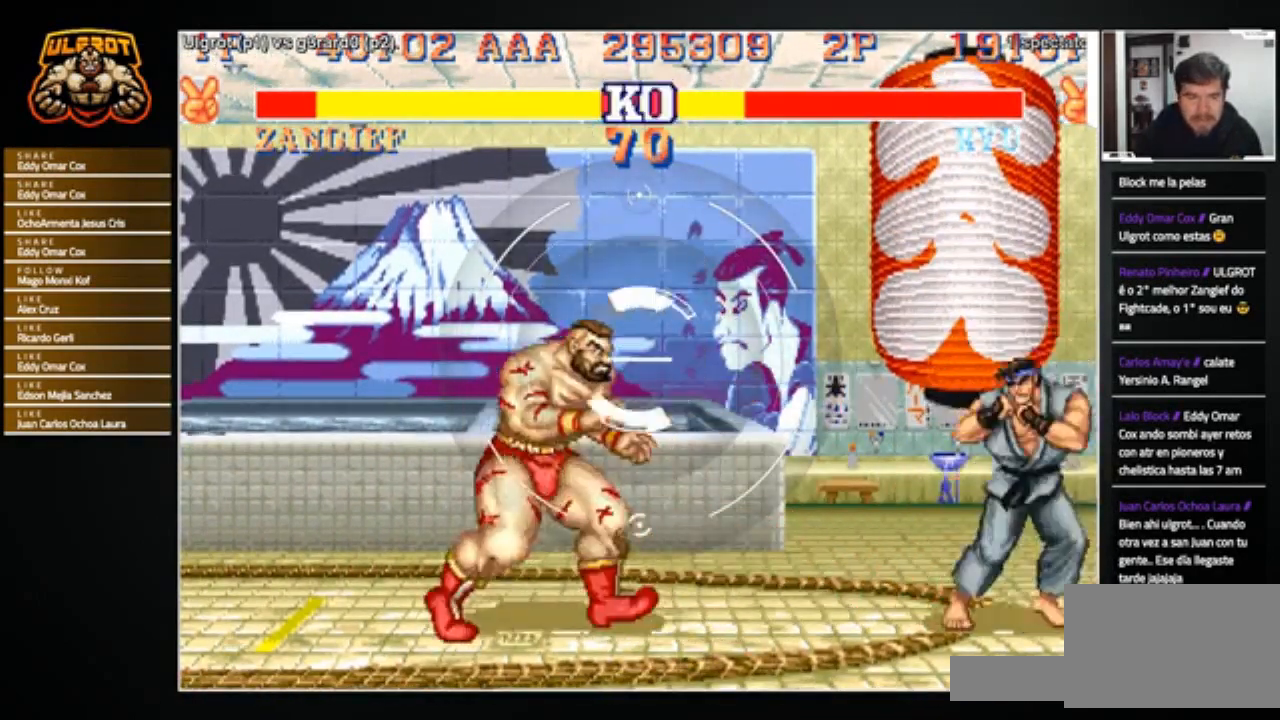
{"buttons": [], "left_stick": "left", "events": [[200, "left_stick", "left"]]}
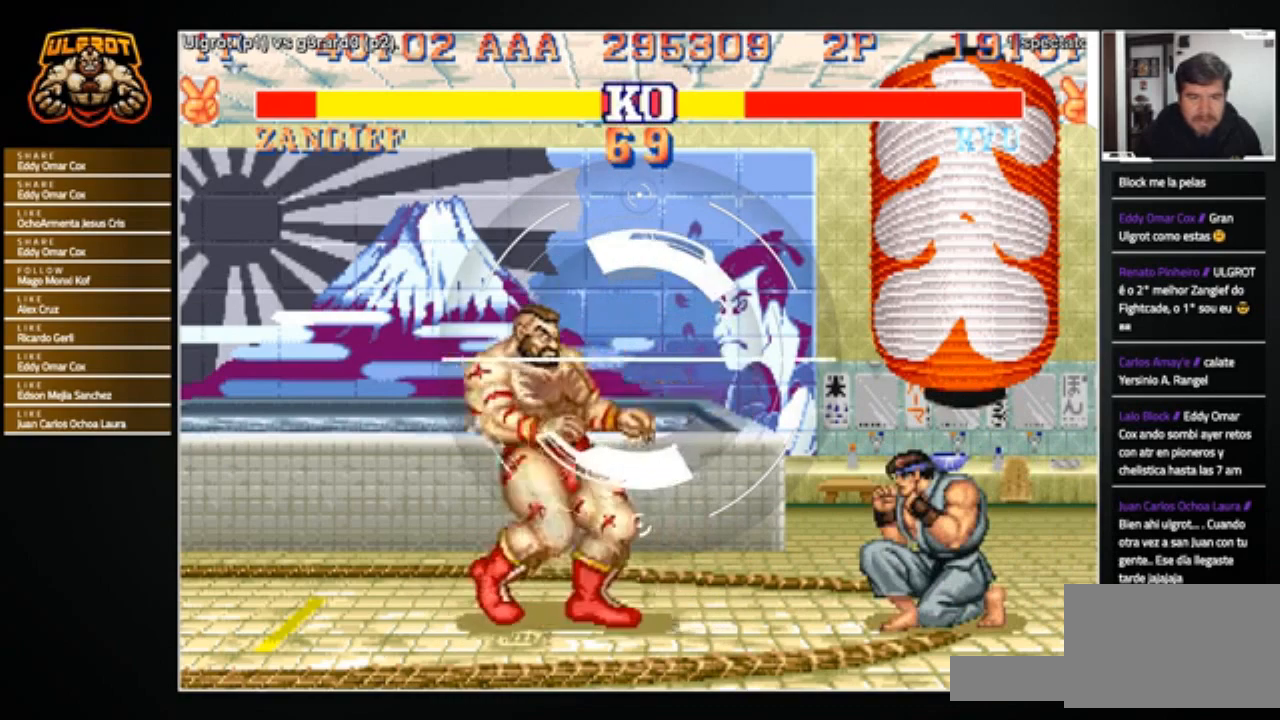
{"buttons": [], "left_stick": "right", "events": [[133, "left_stick", "right"], [300, "left_stick", "left"], [433, "left_stick", "right"]]}
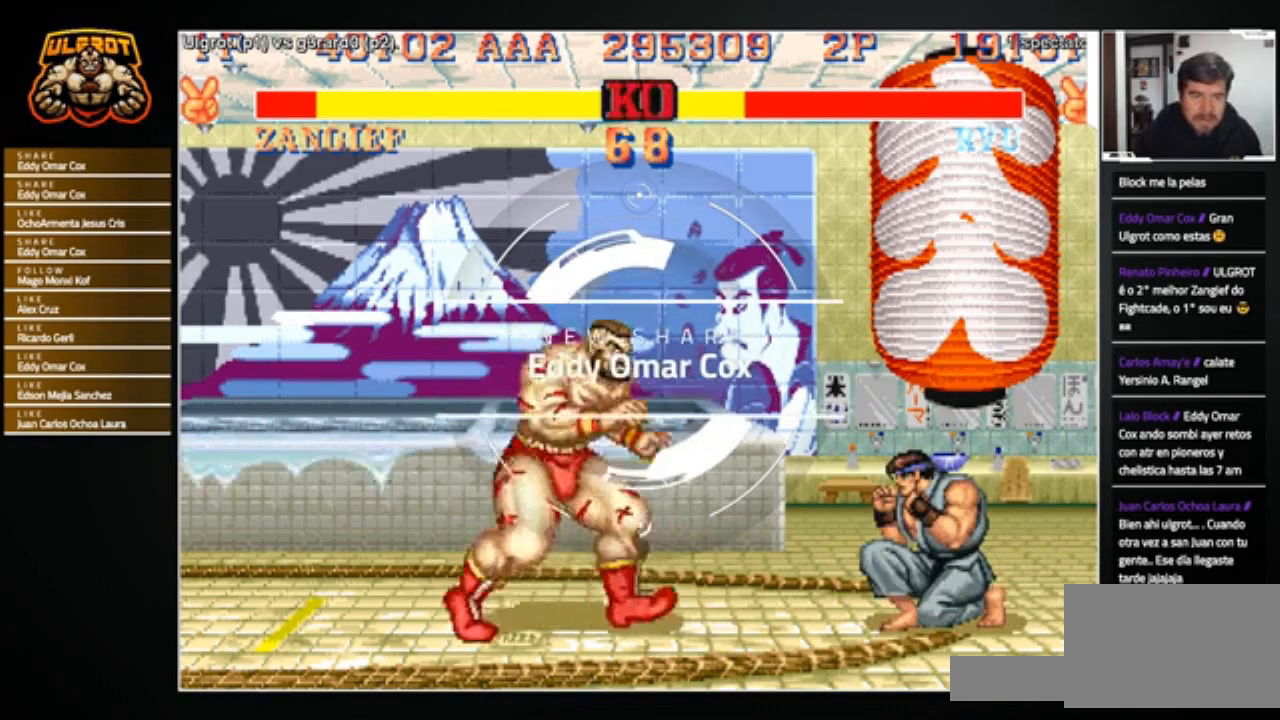
{"buttons": [], "left_stick": "center", "events": [[100, "left_stick", "center"], [167, "left_stick", "left"], [334, "left_stick", "center"], [400, "left_stick", "right"], [500, "left_stick", "center"]]}
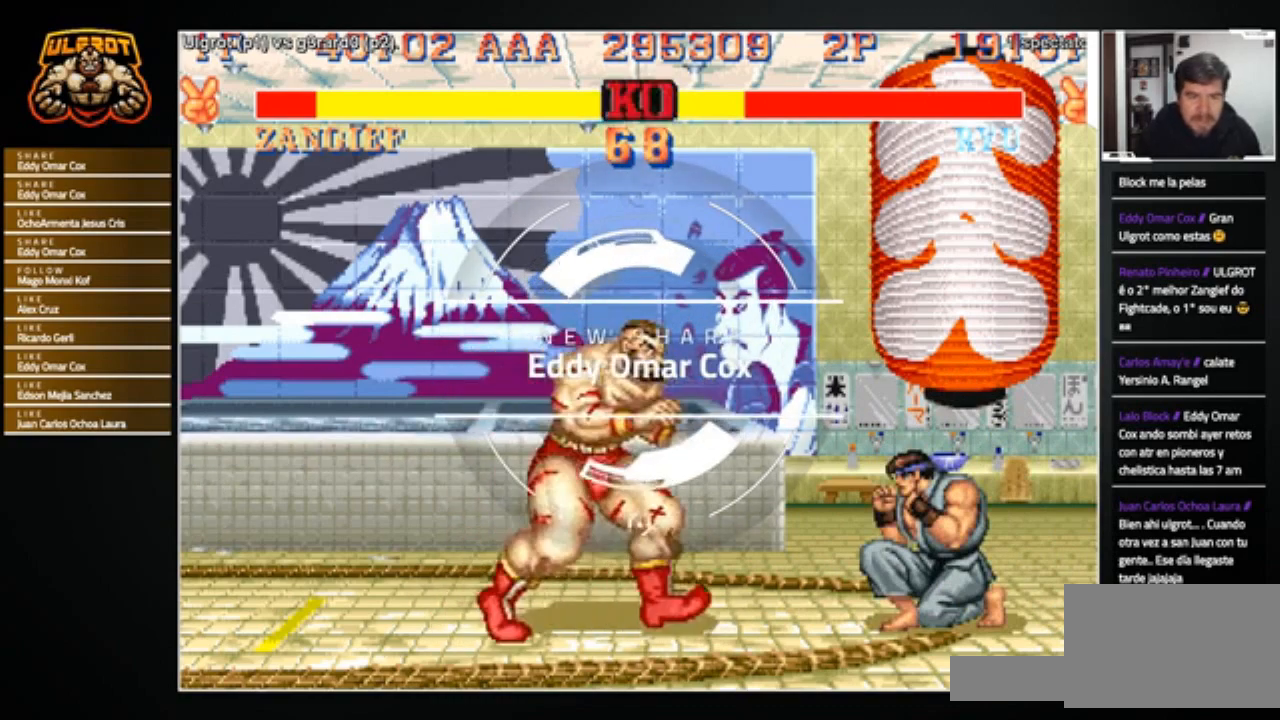
{"buttons": [], "left_stick": "center", "events": [[101, "left_stick", "left"], [201, "left_stick", "center"]]}
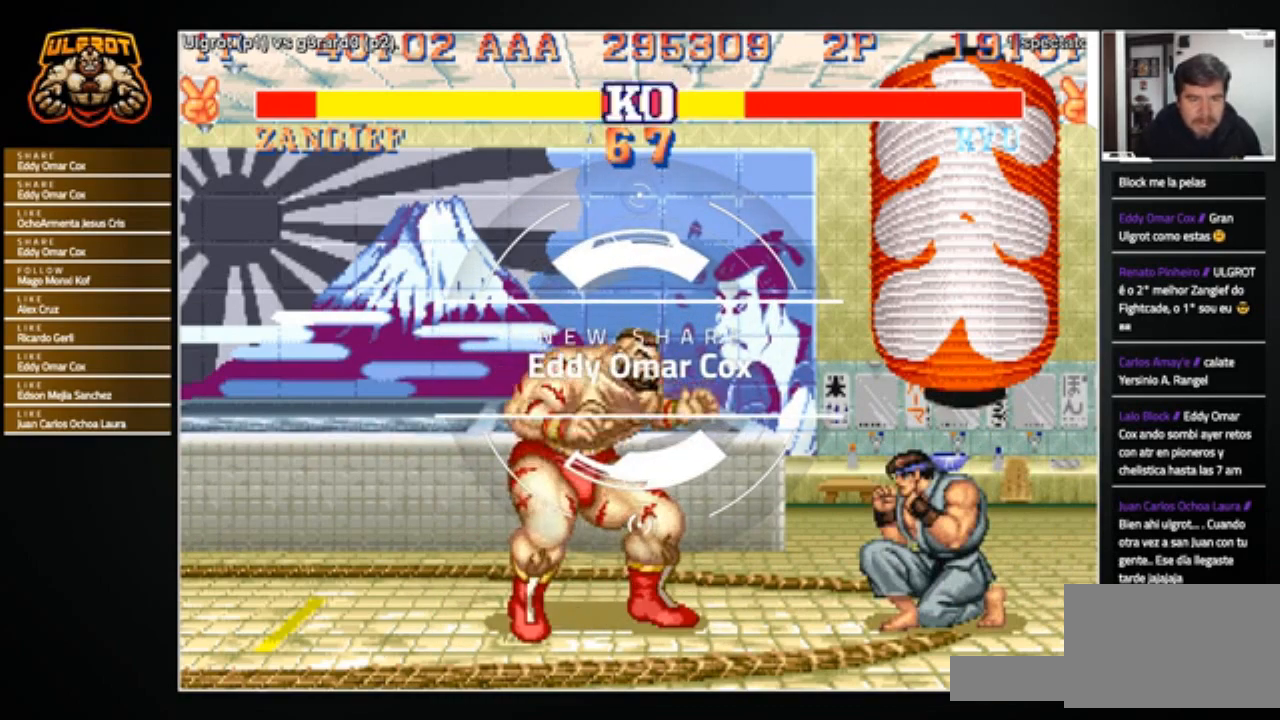
{"buttons": [], "left_stick": "left", "events": [[501, "left_stick", "left"]]}
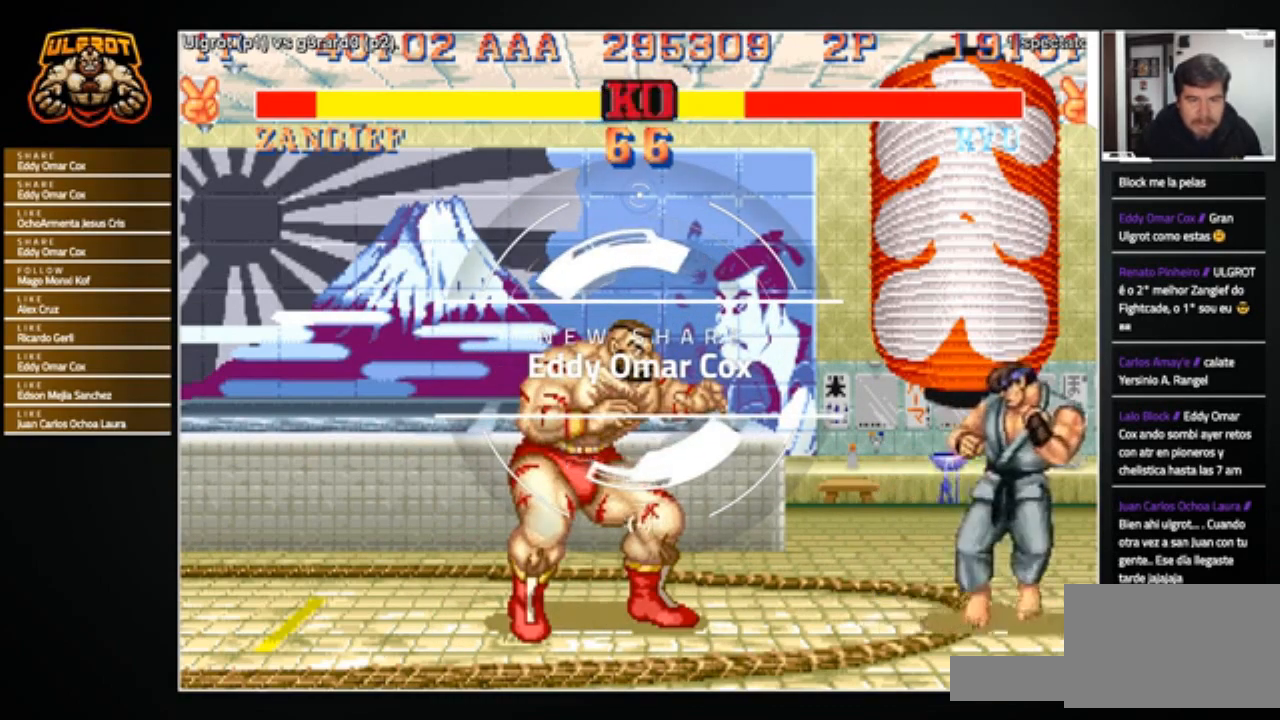
{"buttons": [], "left_stick": "left", "events": [[166, "left_stick", "right"], [367, "left_stick", "left"]]}
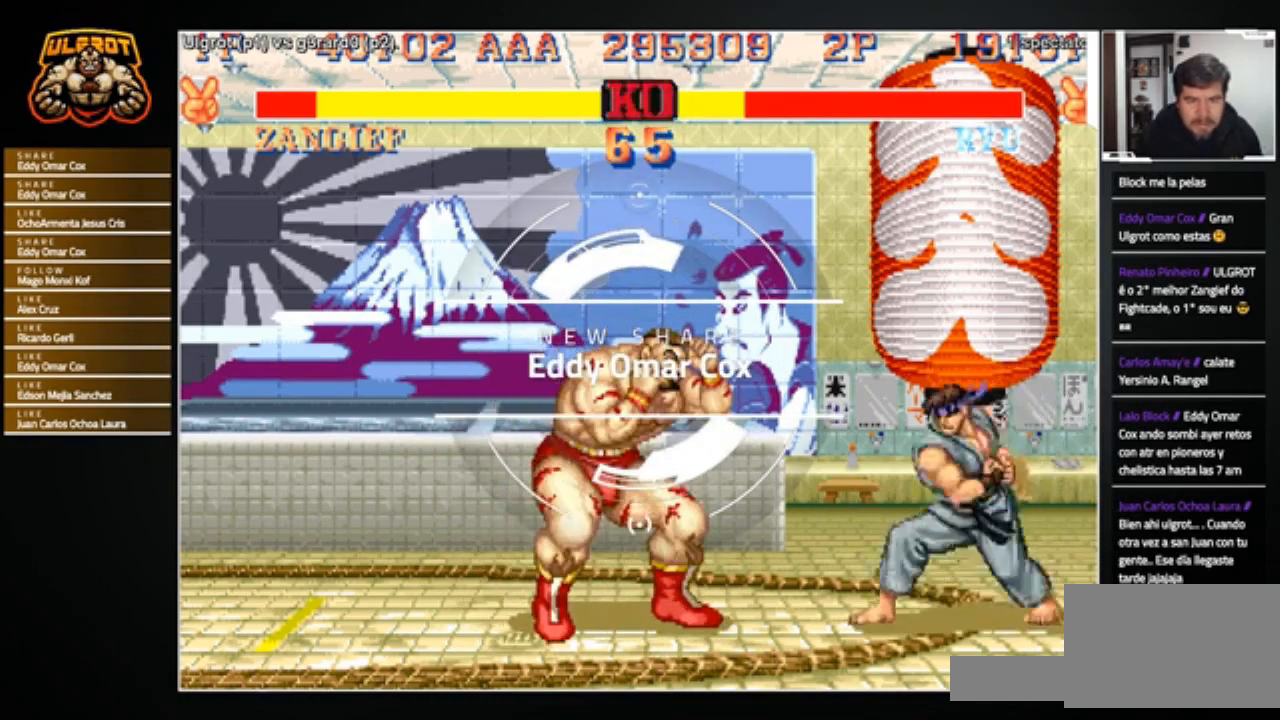
{"buttons": [], "left_stick": "left", "events": [[167, "left_stick", "right"], [267, "left_stick", "left"]]}
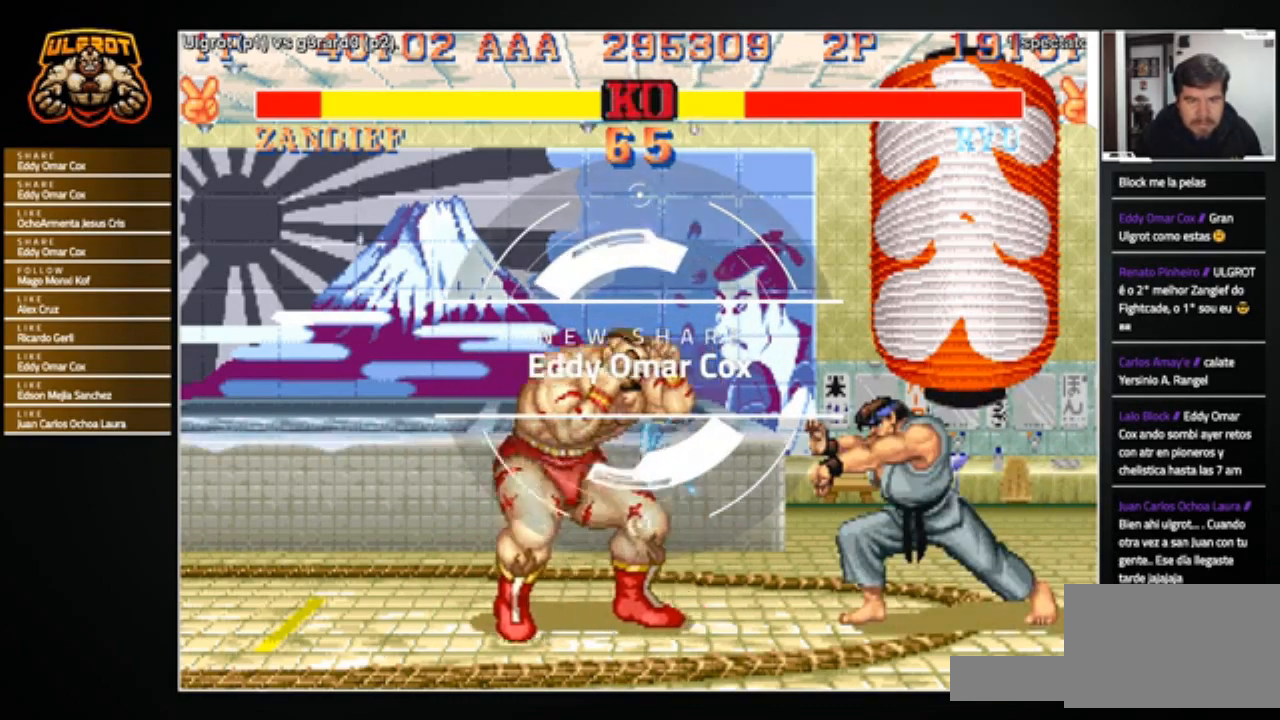
{"buttons": [], "left_stick": "right", "events": [[200, "left_stick", "center"], [333, "left_stick", "right"]]}